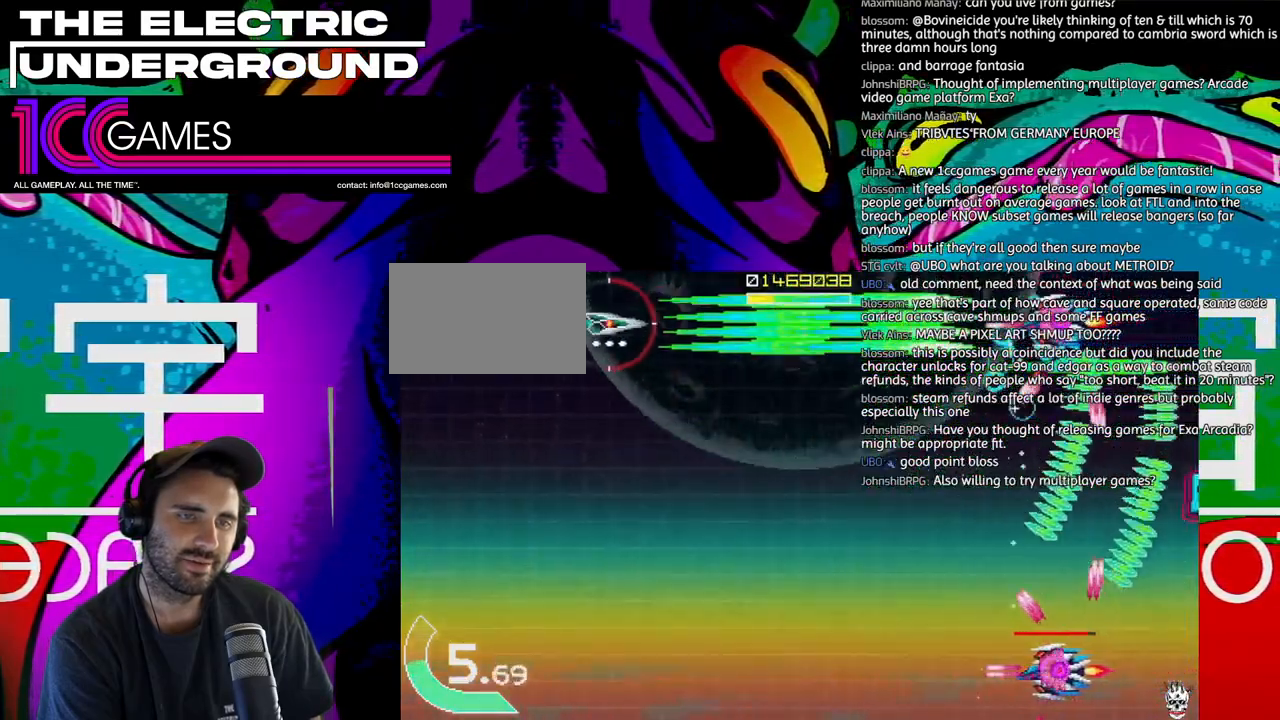
Gameplay with a controller (arcade stick); each line is a JSON object with the inputs held at the frame after it (dt_ms = milliseconds from this image to that frame). "events" lists button and stick changes between this image and that frame as [ms after this image, input, new state], when the widget could be followed in between. Not read: L3 R3.
{"dt_ms": 500, "buttons": ["TRIANGLE"], "left_stick": "down"}
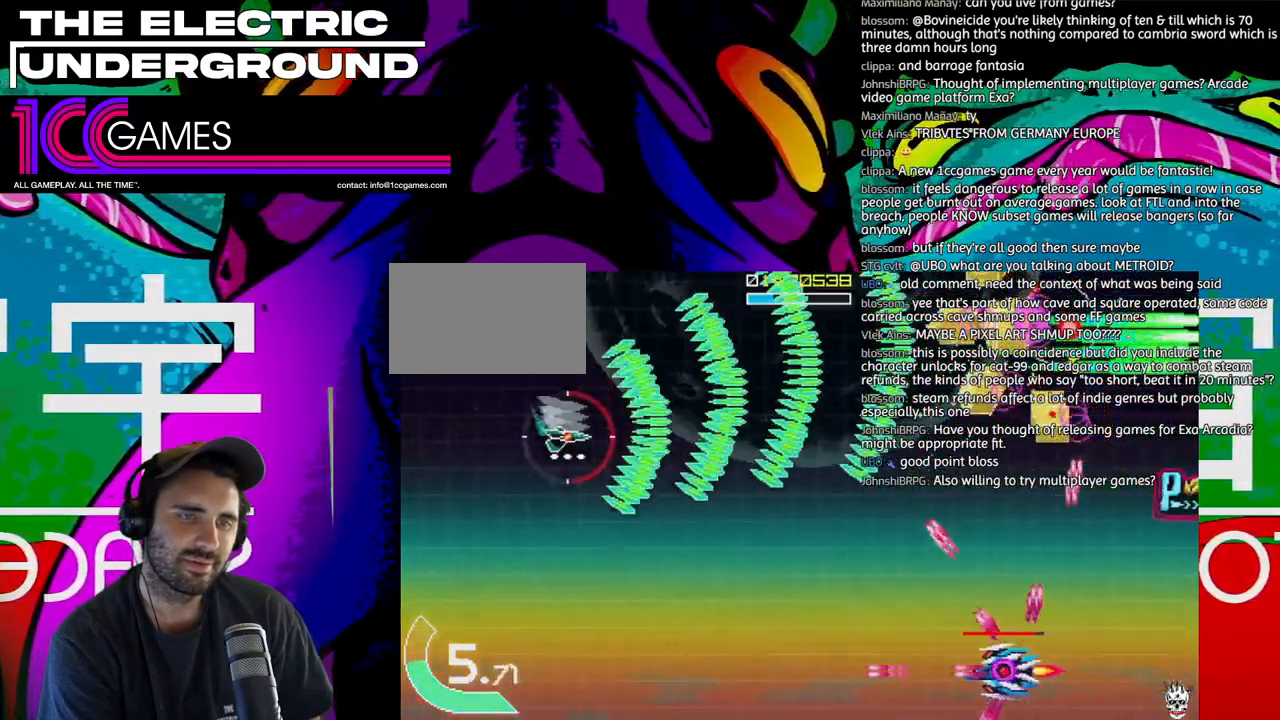
{"dt_ms": 500, "buttons": ["TRIANGLE"], "left_stick": "down", "events": []}
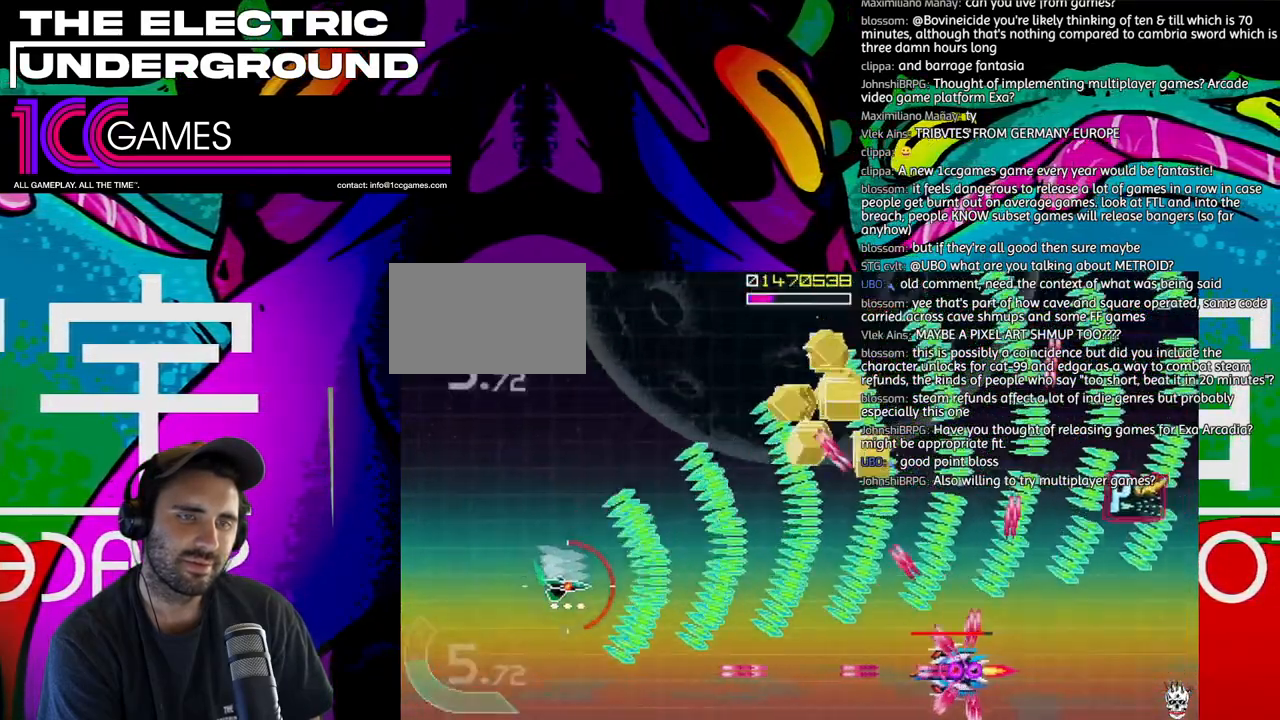
{"dt_ms": 500, "buttons": ["TRIANGLE"], "left_stick": "center", "events": [[133, "left_stick", "left"], [267, "left_stick", "center"]]}
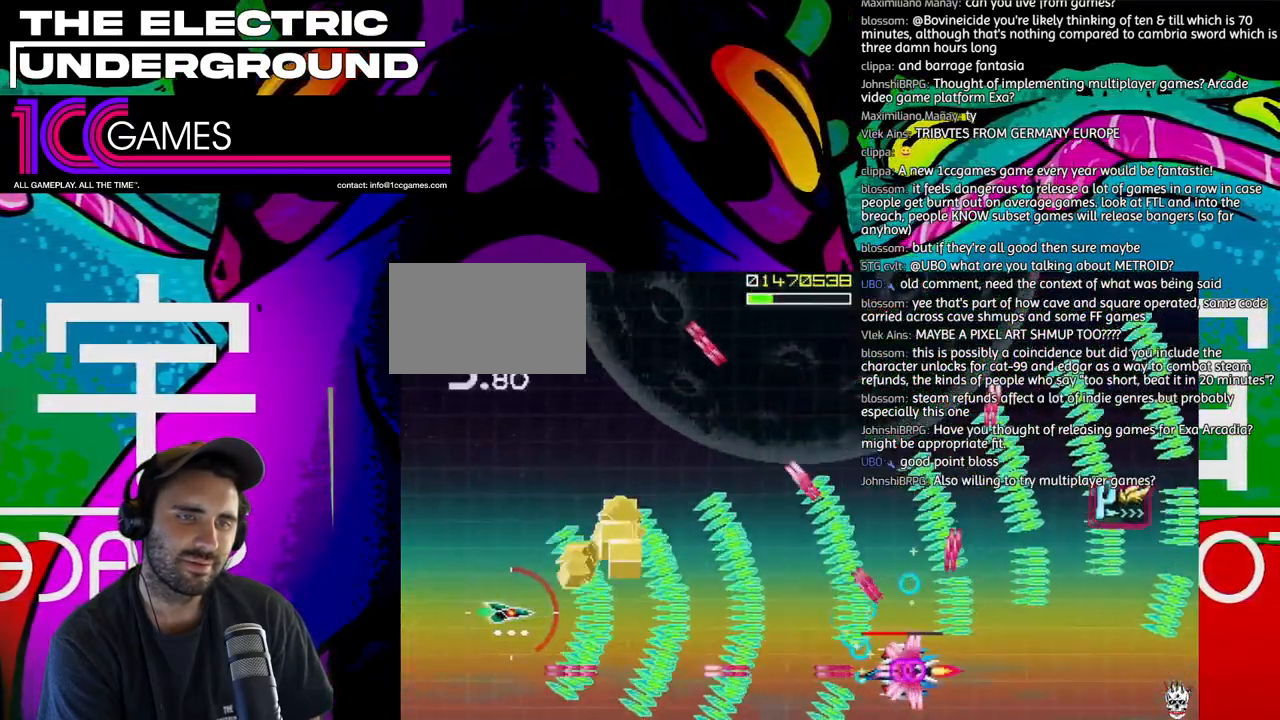
{"dt_ms": 500, "buttons": ["TRIANGLE"], "left_stick": "center", "events": []}
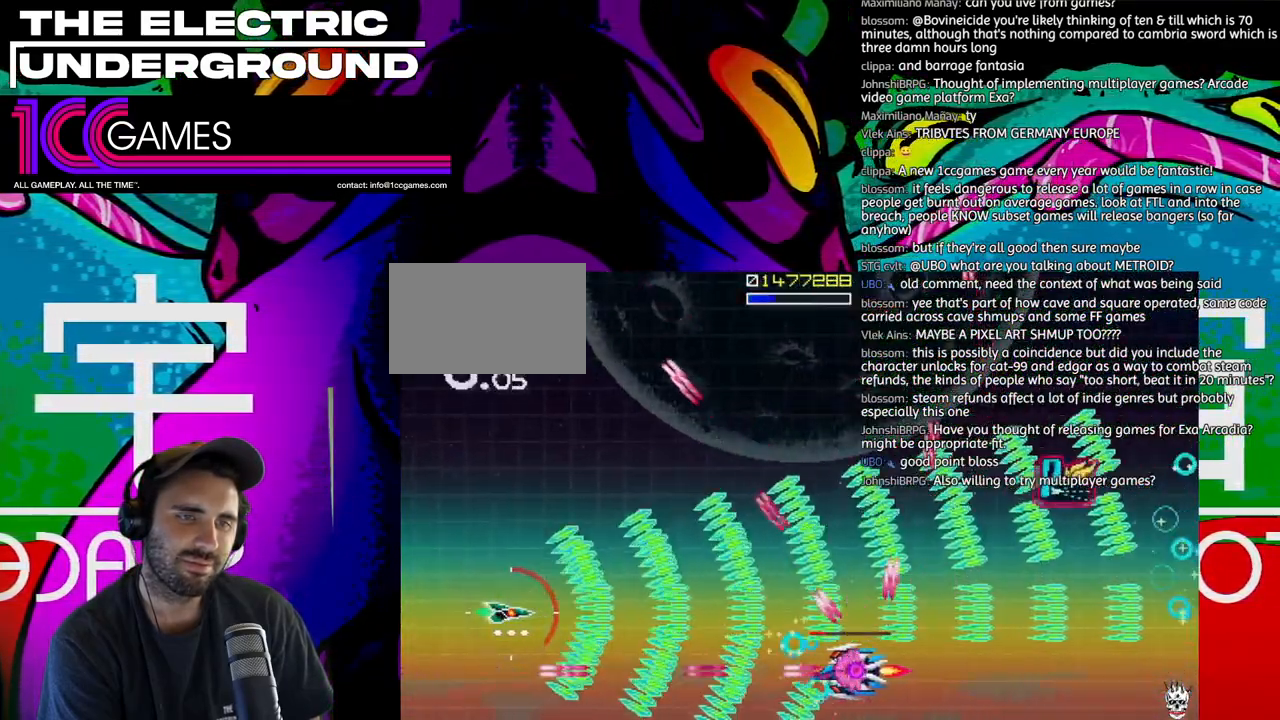
{"dt_ms": 500, "buttons": ["TRIANGLE"], "left_stick": "center", "events": []}
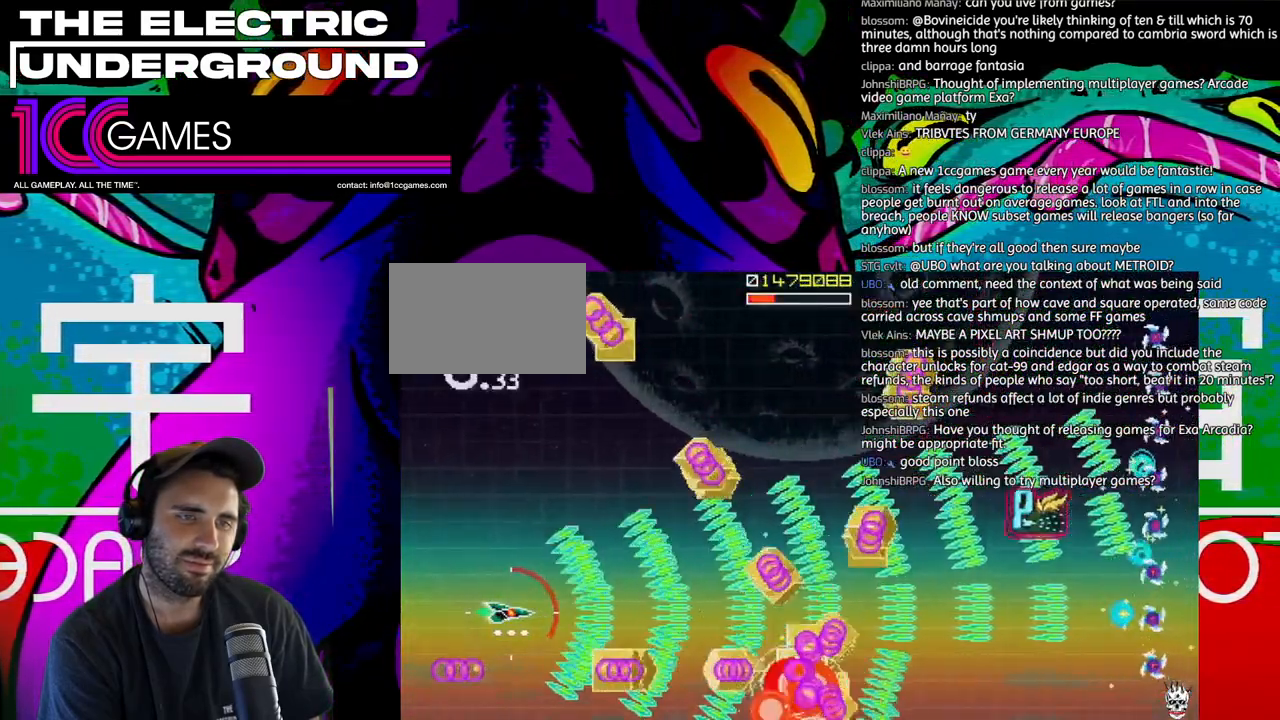
{"dt_ms": 500, "buttons": ["TRIANGLE"], "left_stick": "up-right"}
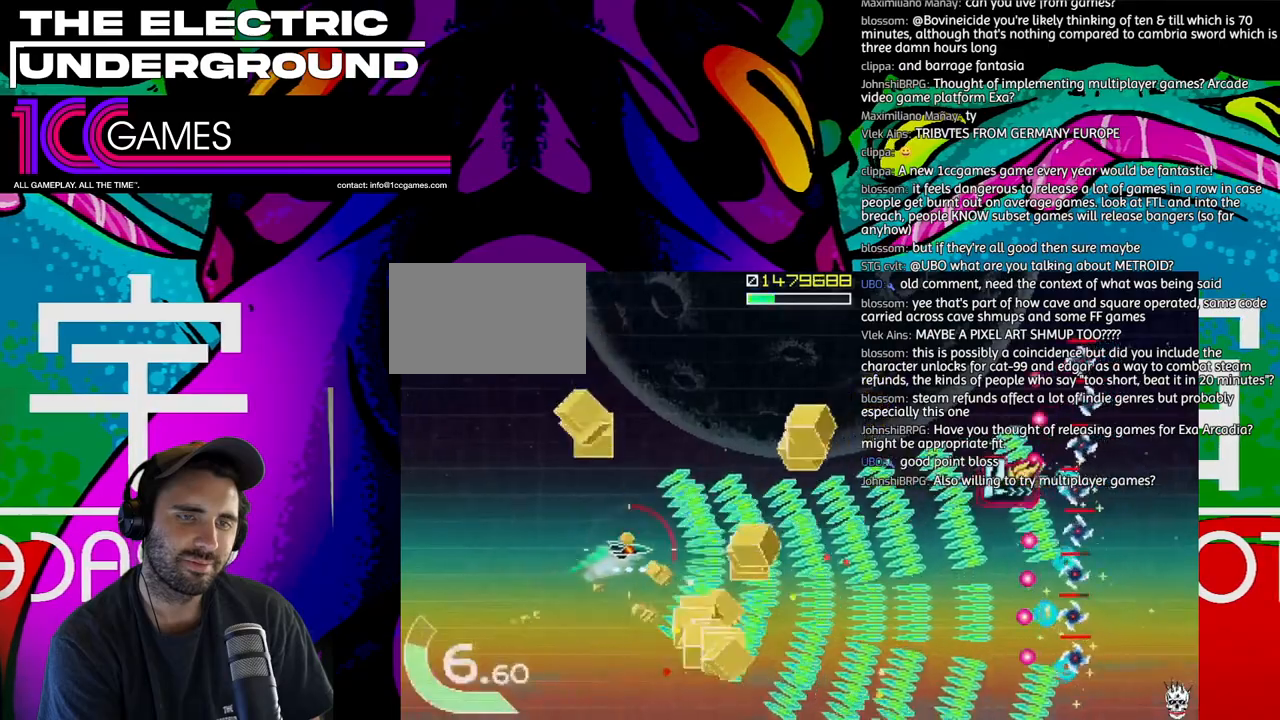
{"dt_ms": 500, "buttons": ["TRIANGLE"], "left_stick": "up", "events": [[100, "left_stick", "up"]]}
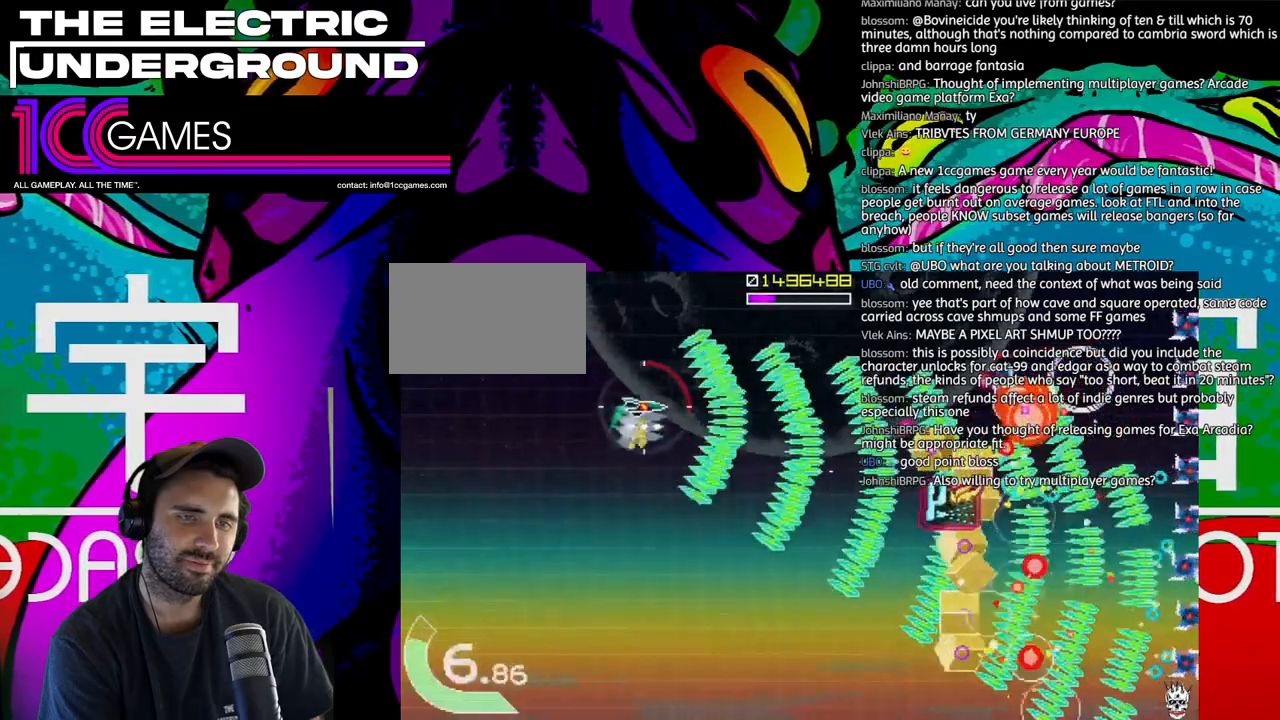
{"dt_ms": 500, "buttons": ["TRIANGLE"], "left_stick": "up"}
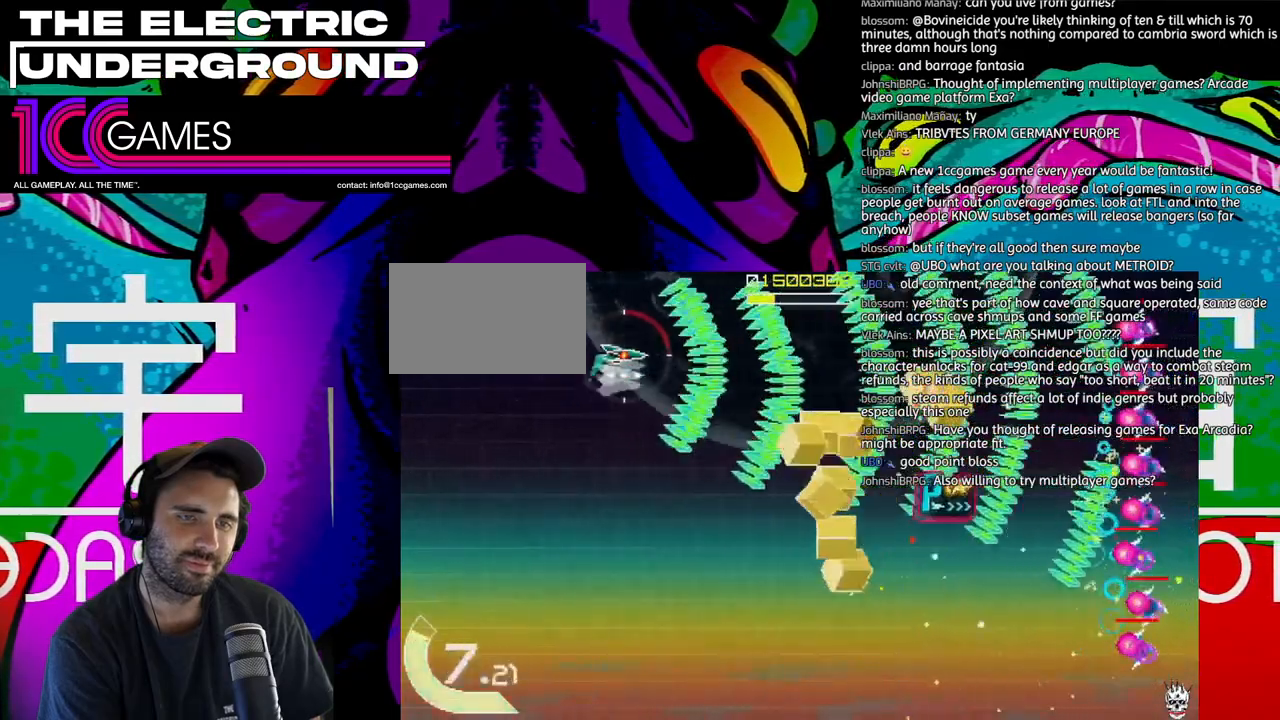
{"dt_ms": 500, "buttons": ["TRIANGLE"], "left_stick": "down", "events": [[33, "left_stick", "right"], [200, "left_stick", "down-right"], [367, "left_stick", "down"]]}
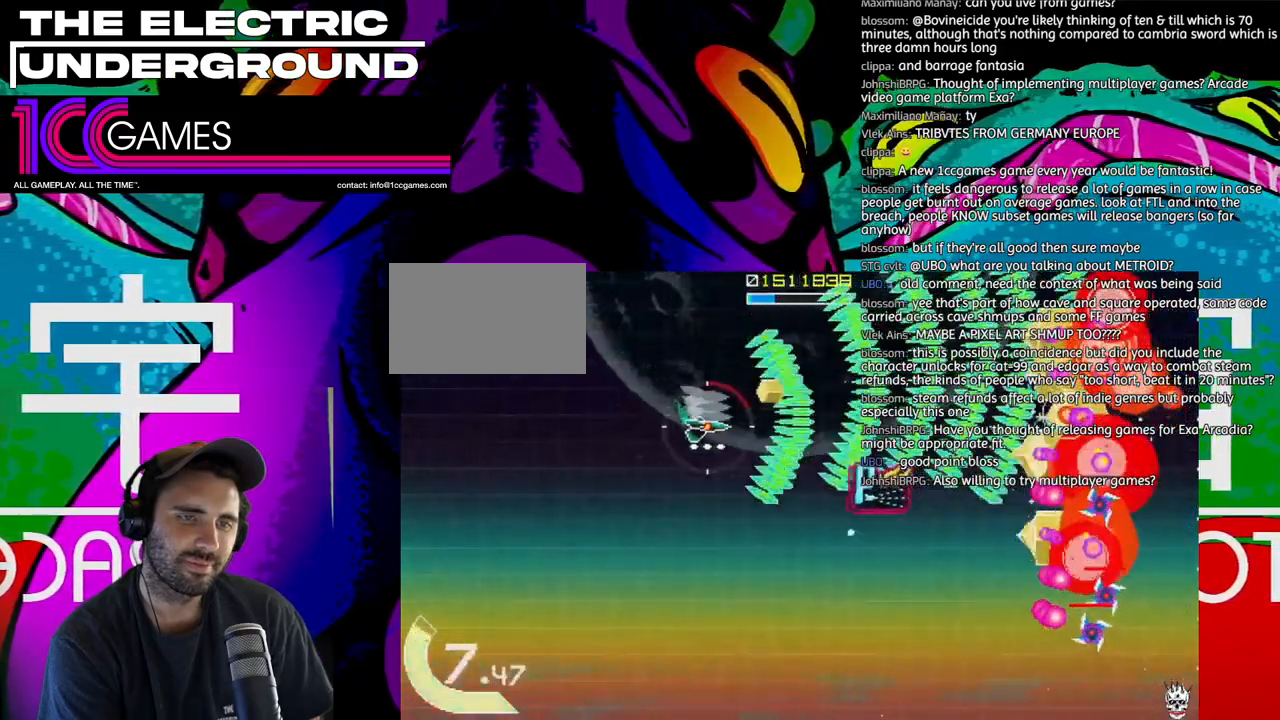
{"dt_ms": 500, "buttons": ["TRIANGLE"], "left_stick": "right", "events": [[200, "left_stick", "center"], [367, "left_stick", "right"]]}
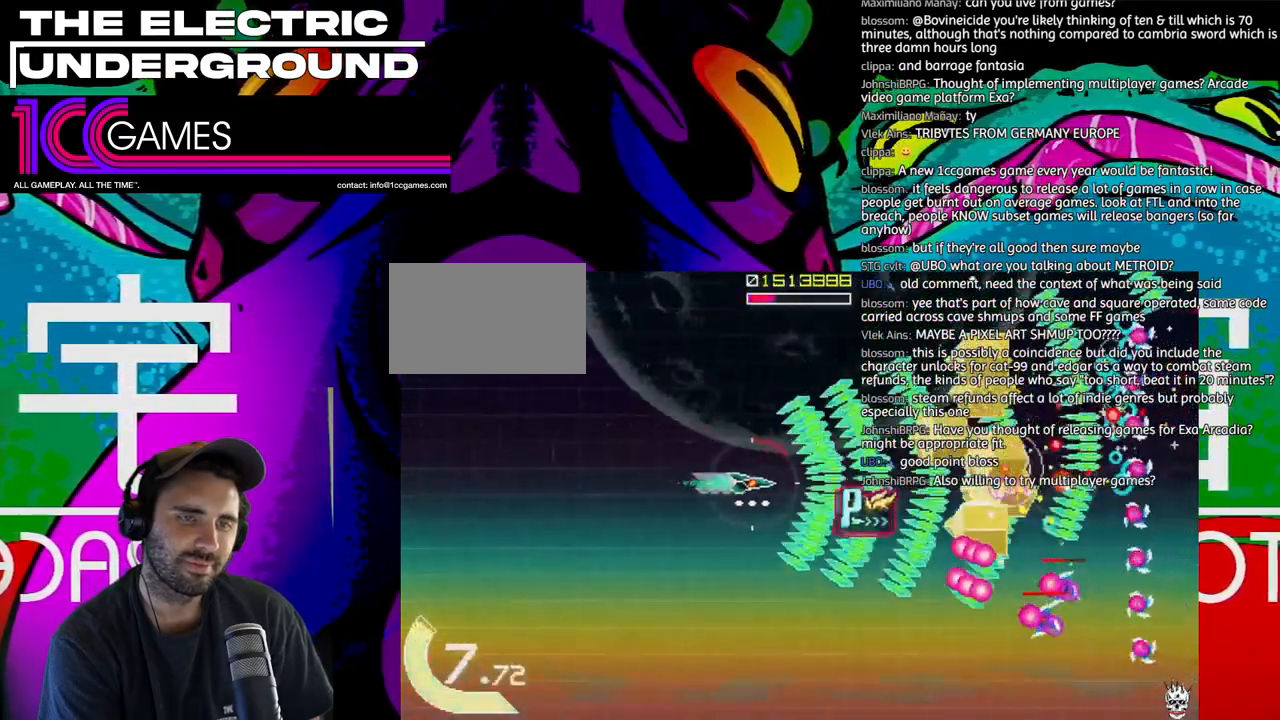
{"dt_ms": 500, "buttons": ["TRIANGLE"], "left_stick": "left", "events": [[233, "left_stick", "down"], [300, "left_stick", "down-left"], [400, "left_stick", "left"]]}
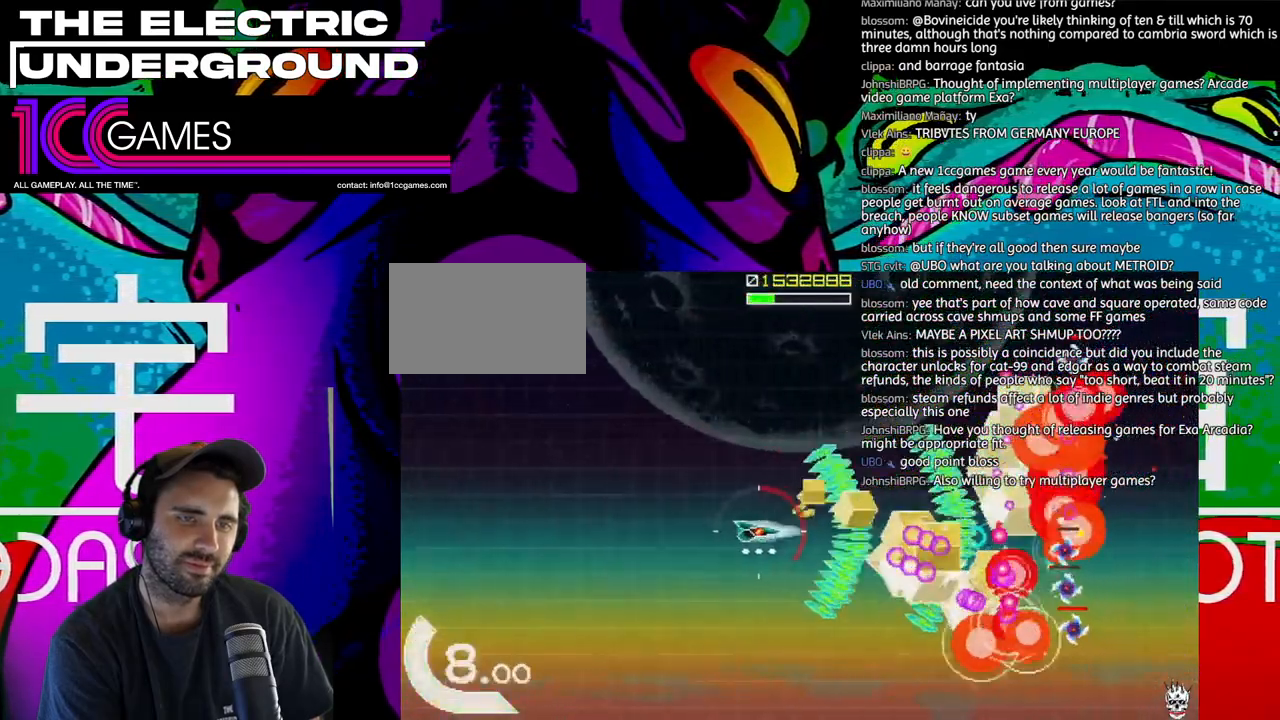
{"dt_ms": 500, "buttons": ["TRIANGLE"], "left_stick": "down", "events": [[100, "left_stick", "down"], [233, "left_stick", "down-left"], [333, "left_stick", "down"]]}
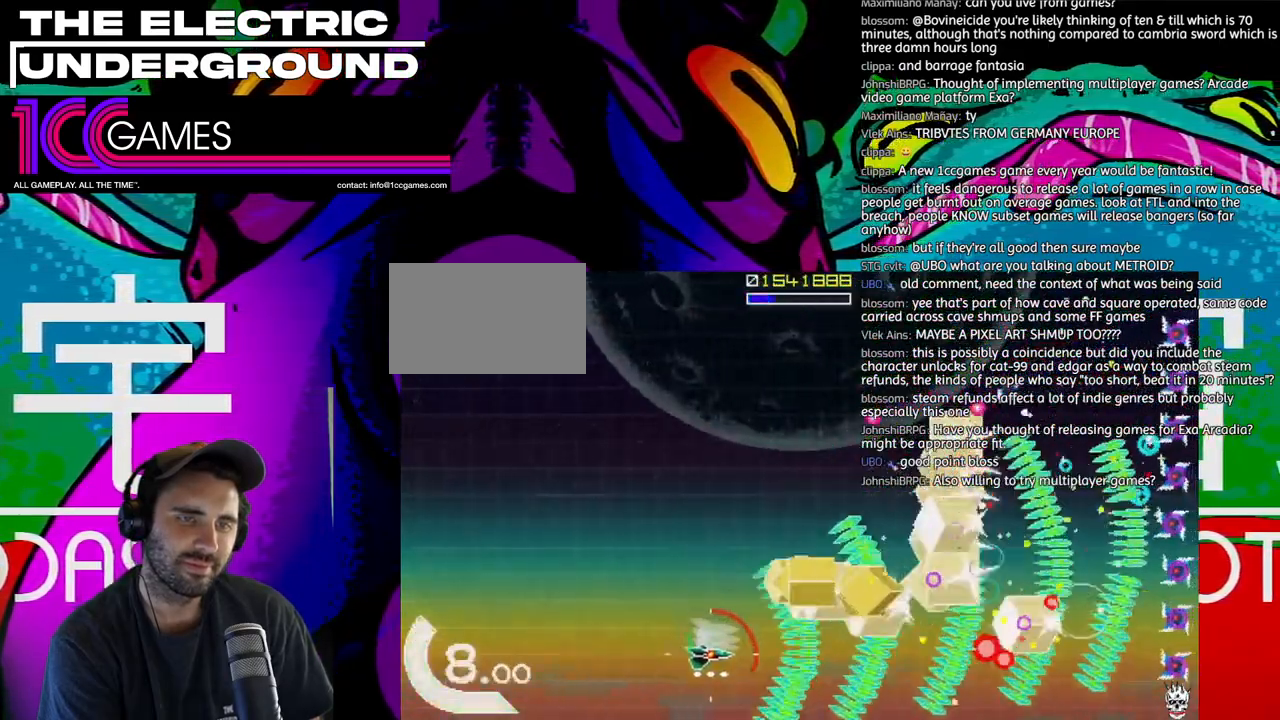
{"dt_ms": 500, "buttons": ["TRIANGLE"], "left_stick": "down-right", "events": [[200, "left_stick", "center"], [267, "left_stick", "down"], [367, "left_stick", "center"], [467, "left_stick", "down-right"]]}
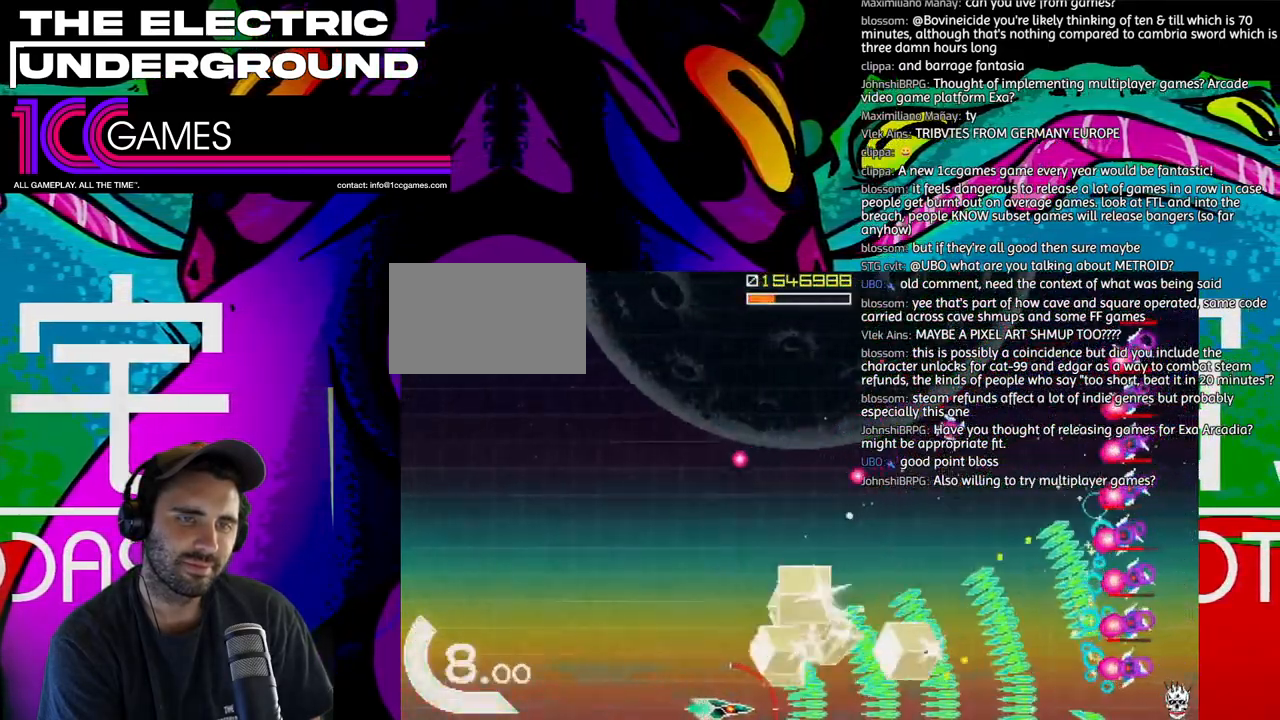
{"dt_ms": 500, "buttons": ["TRIANGLE"], "left_stick": "up", "events": [[67, "left_stick", "center"], [133, "left_stick", "up"], [200, "left_stick", "up-right"], [500, "left_stick", "up"]]}
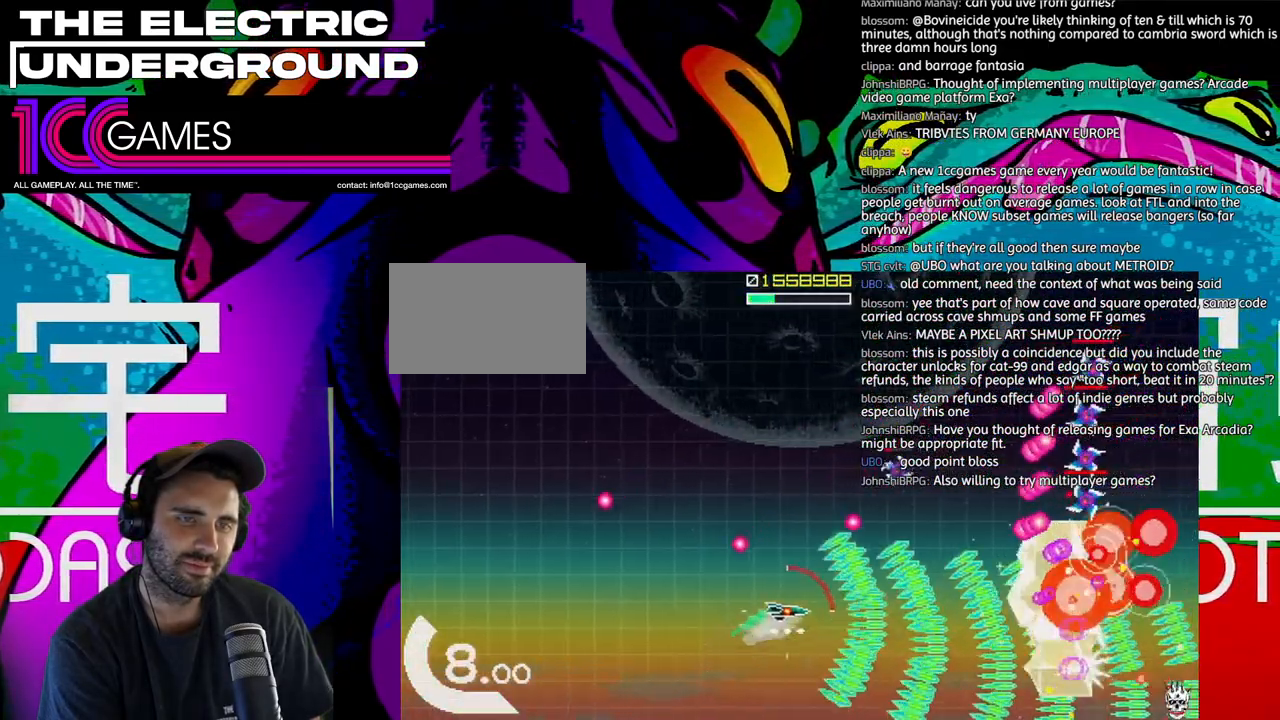
{"dt_ms": 1000, "buttons": ["TRIANGLE"], "left_stick": "up-left"}
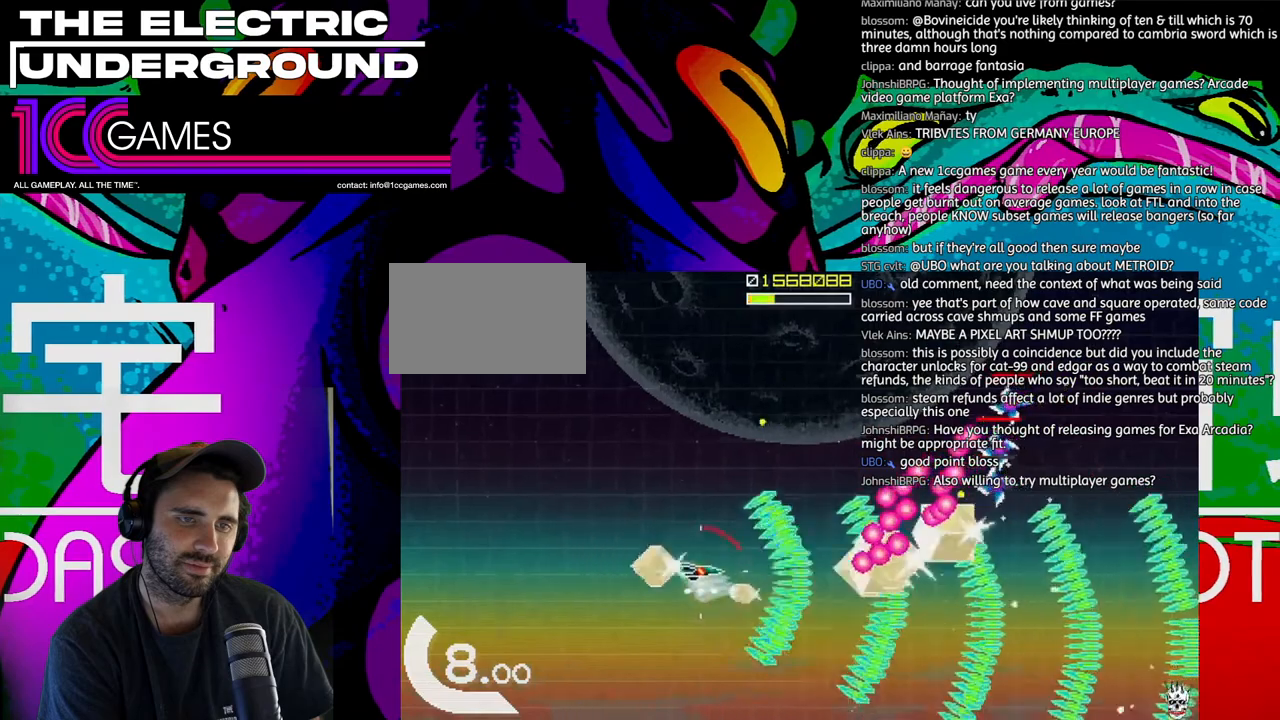
{"dt_ms": 500, "buttons": ["SQUARE", "TRIANGLE"], "left_stick": "up", "events": [[100, "left_stick", "center"], [133, "SQUARE", "down"], [200, "left_stick", "up-left"], [433, "left_stick", "up"]]}
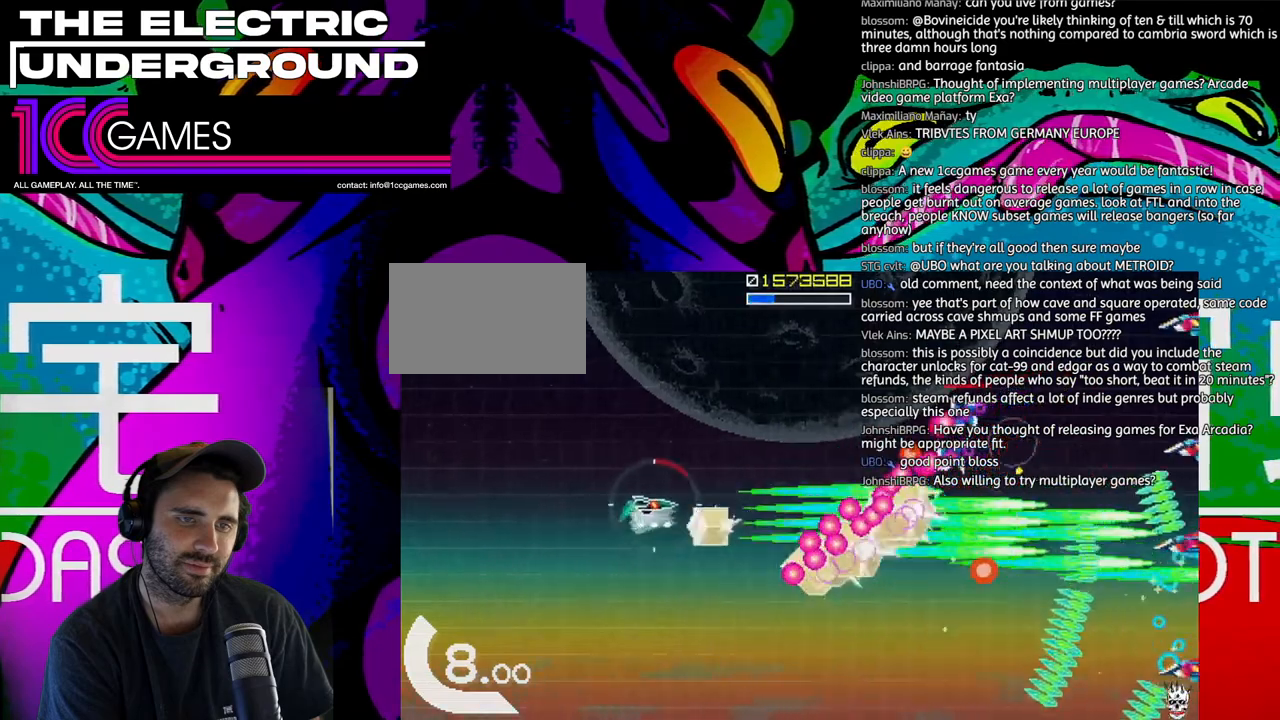
{"dt_ms": 500, "buttons": ["TRIANGLE"], "left_stick": "up", "events": [[300, "SQUARE", "up"]]}